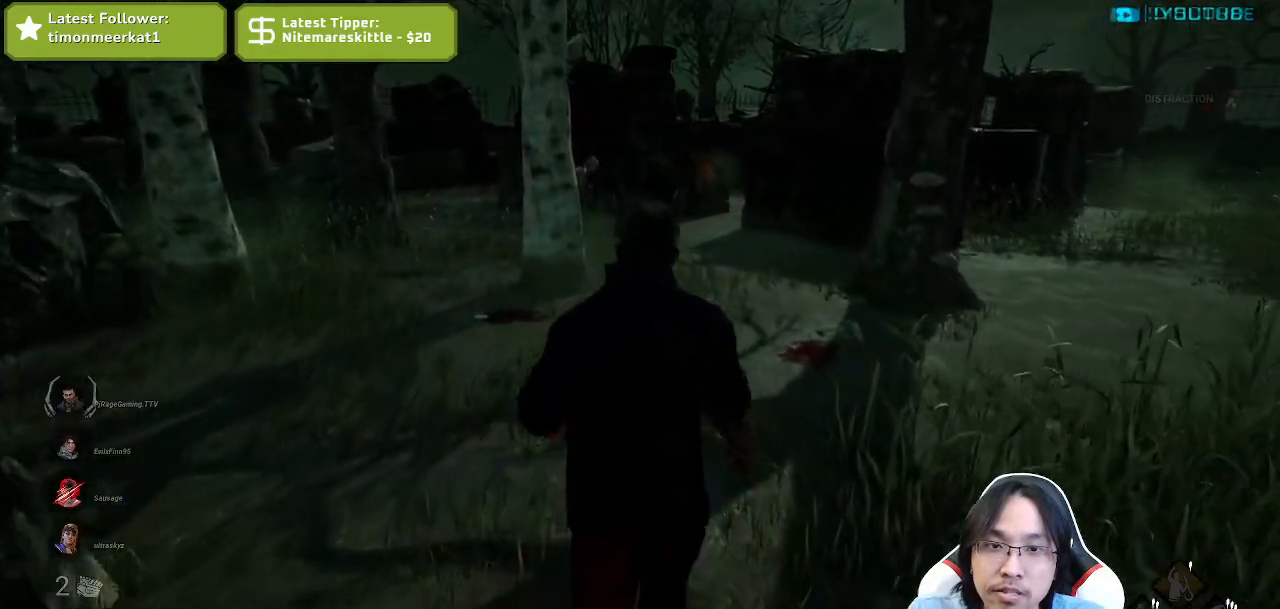
Gameplay with keyboard and mouse; each line is a JSON object with the keys and mouse buttons held at the frame after it. "events" lists presses ("down") and releases ("up") of "a", "ctrl", "d", "e", "q", "s", "shift", "space", "w", "mouse_left", "mouse_wheel", "mouse_right", "mouse_mb4" and "mouse_mb5" between this image and that frame as [ms after this image, input, new state], when the widget could be followed in between. "mouse_left", "mouse_wheel", "mouse_right", "mouse_mb4", "mouse_mb5" = the "left", "wheel", "right", "mb4", "mb5" buttons of the "mouse" list. No other keys are recorded. "wheel" means that the mouse wheel is clicked or scrolled. Mouse movement is not recorded.
{"keys": ["shift", "w"], "mouse": [], "events": []}
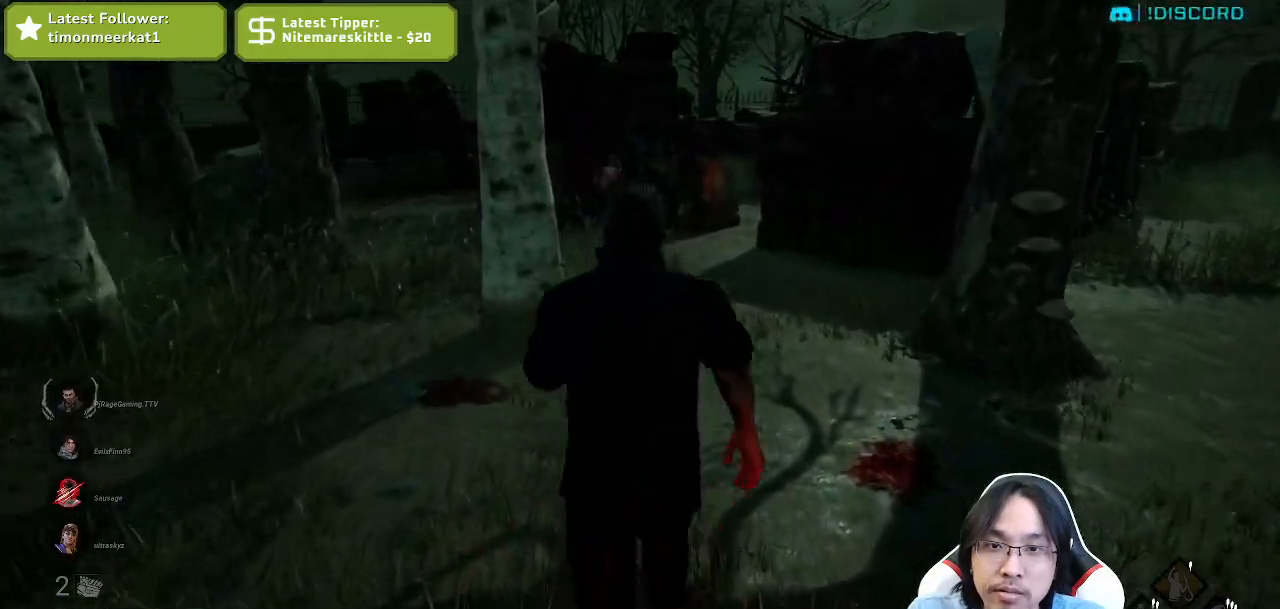
{"keys": ["shift", "w"], "mouse": [], "events": []}
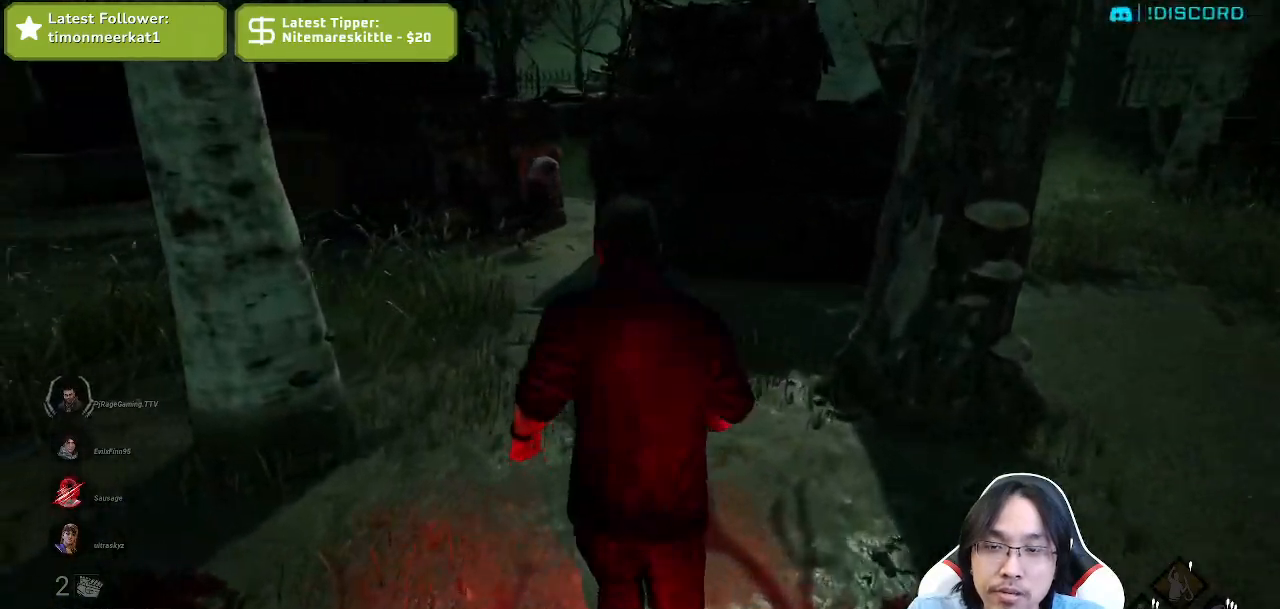
{"keys": ["shift", "w"], "mouse": [], "events": [[50, "a", "down"], [67, "a", "up"]]}
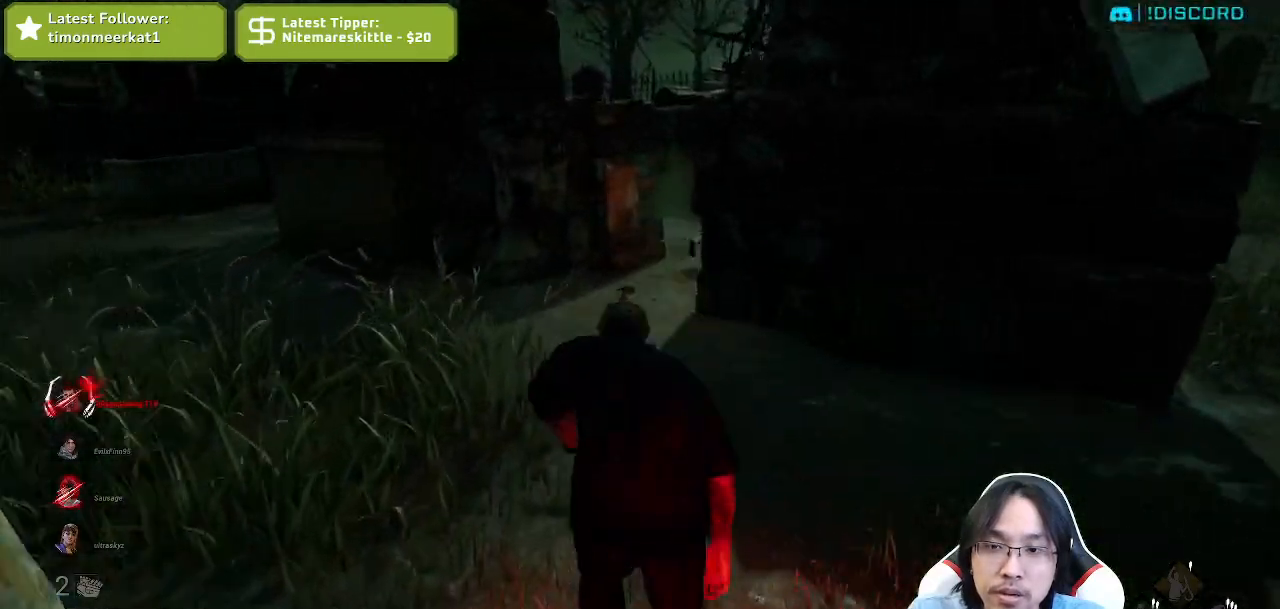
{"keys": ["a", "shift", "w"], "mouse": [], "events": [[284, "a", "down"]]}
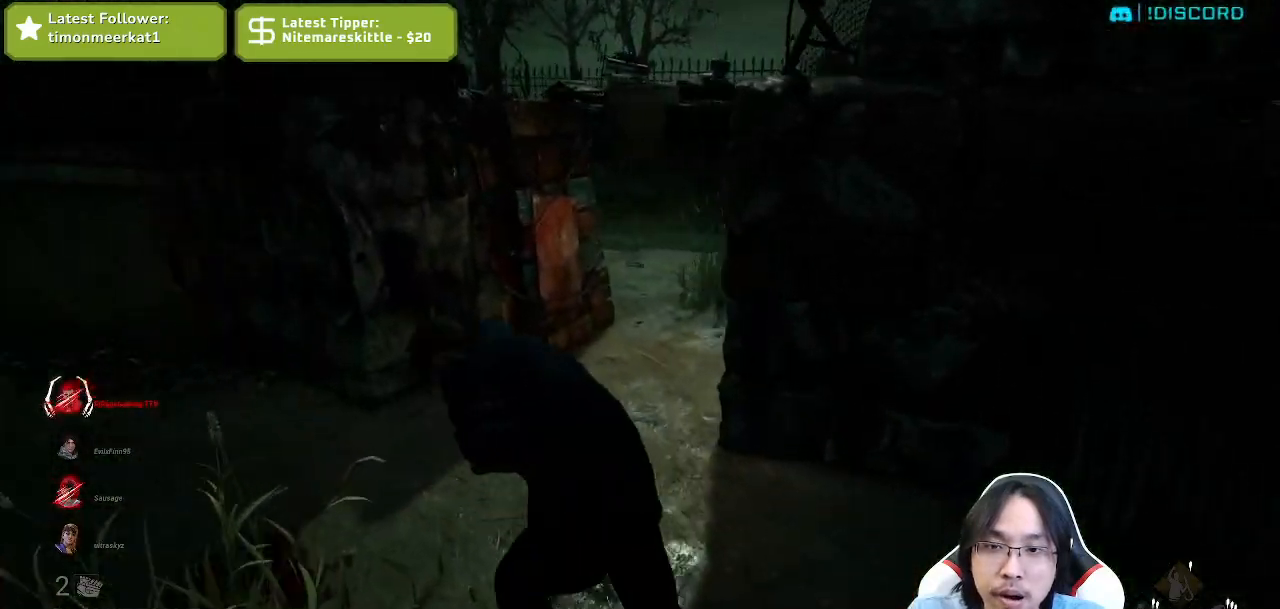
{"keys": ["w"], "mouse": [], "events": [[34, "a", "up"], [150, "shift", "up"]]}
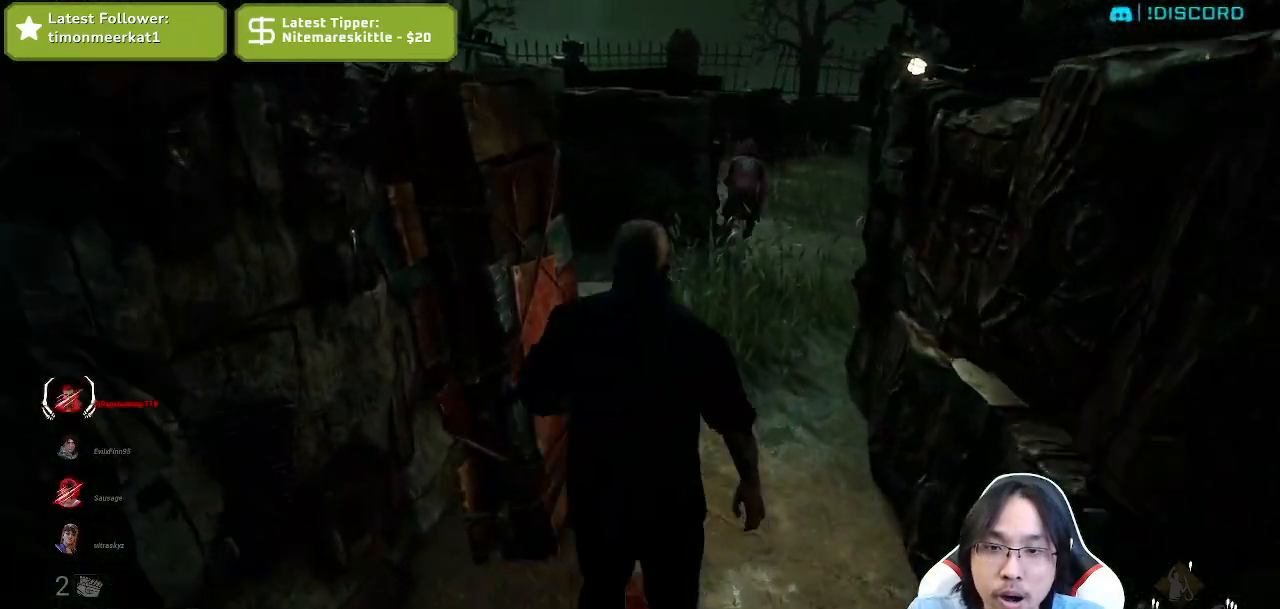
{"keys": ["a", "w"], "mouse": [], "events": [[400, "a", "down"]]}
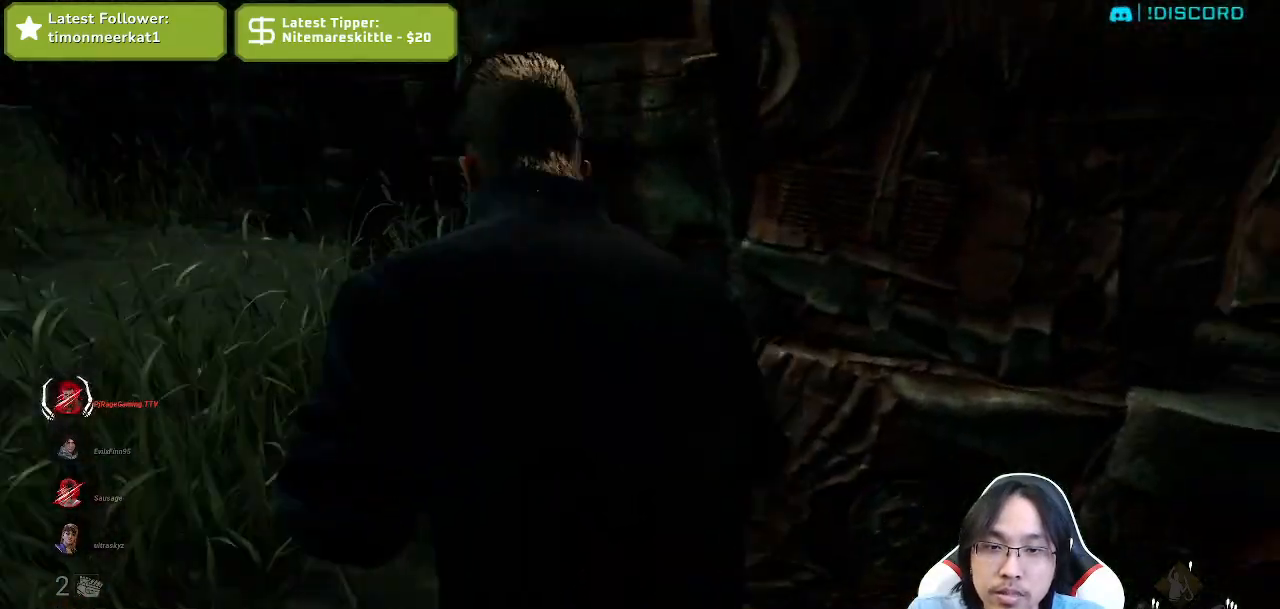
{"keys": ["shift", "w"], "mouse": [], "events": [[250, "shift", "down"], [500, "a", "up"]]}
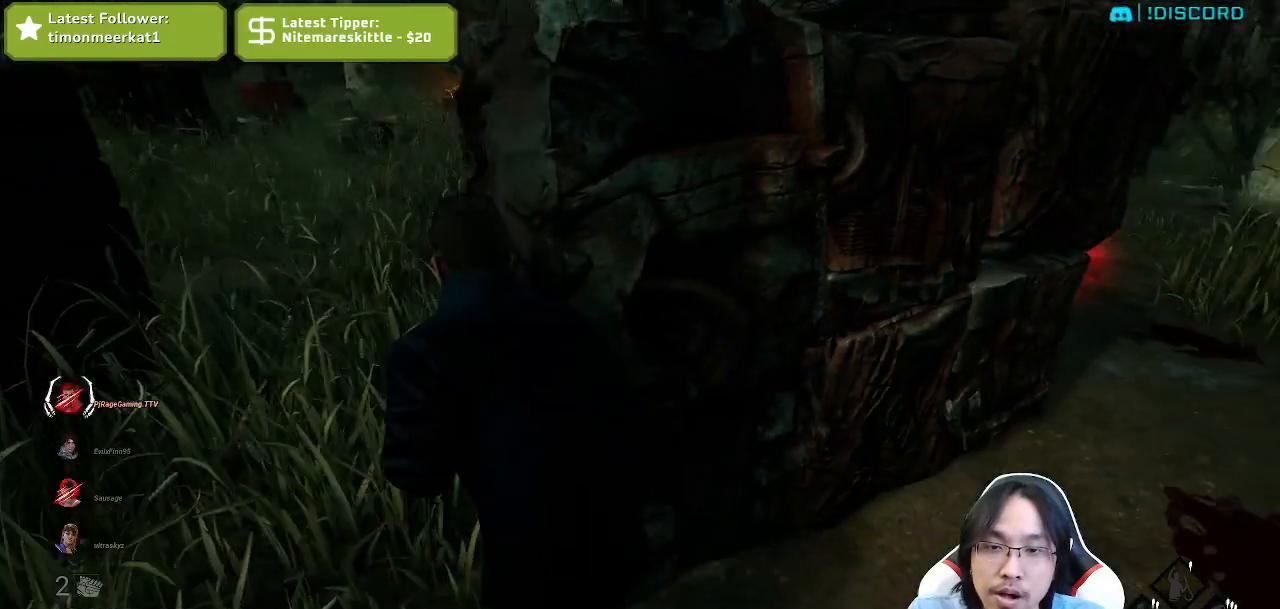
{"keys": ["d", "shift"], "mouse": [], "events": [[67, "shift", "up"], [250, "w", "up"], [300, "d", "down"], [417, "shift", "down"]]}
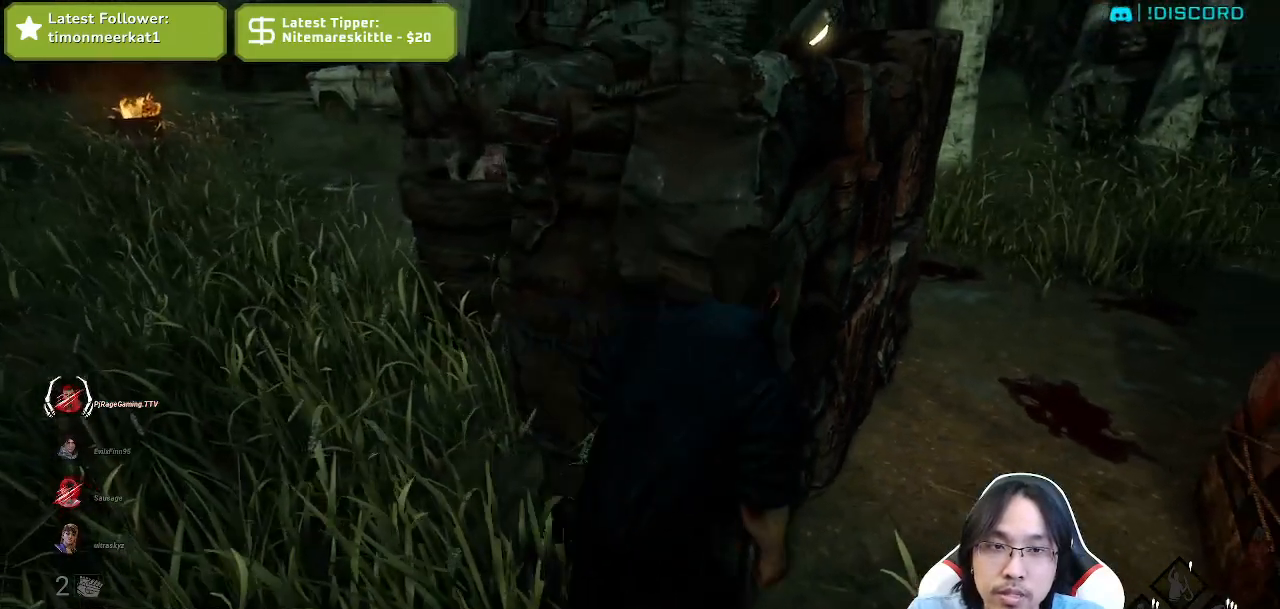
{"keys": ["shift"], "mouse": [], "events": [[184, "w", "down"], [467, "w", "up"], [484, "d", "up"]]}
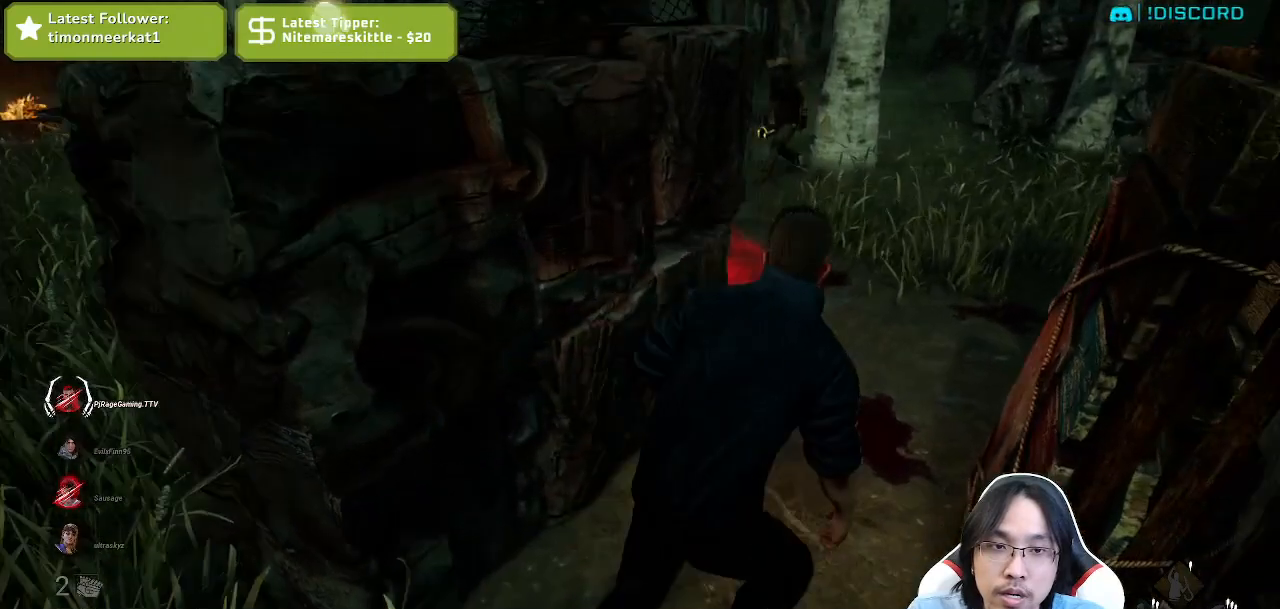
{"keys": ["shift"], "mouse": [], "events": []}
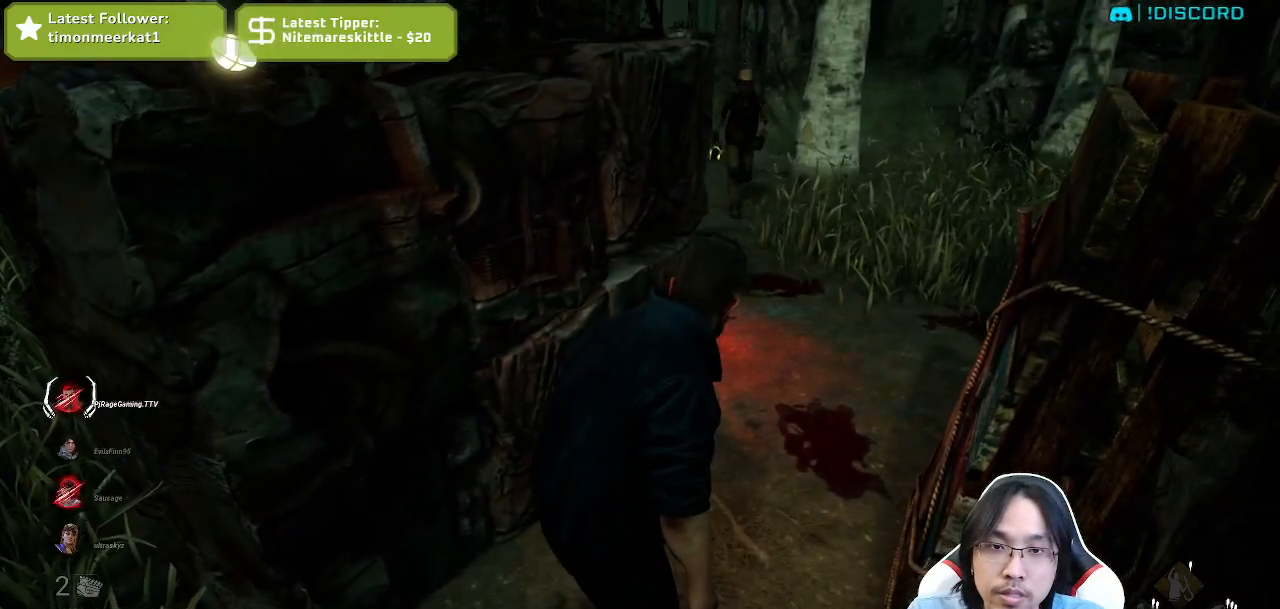
{"keys": ["s", "shift"], "mouse": [], "events": [[267, "s", "down"]]}
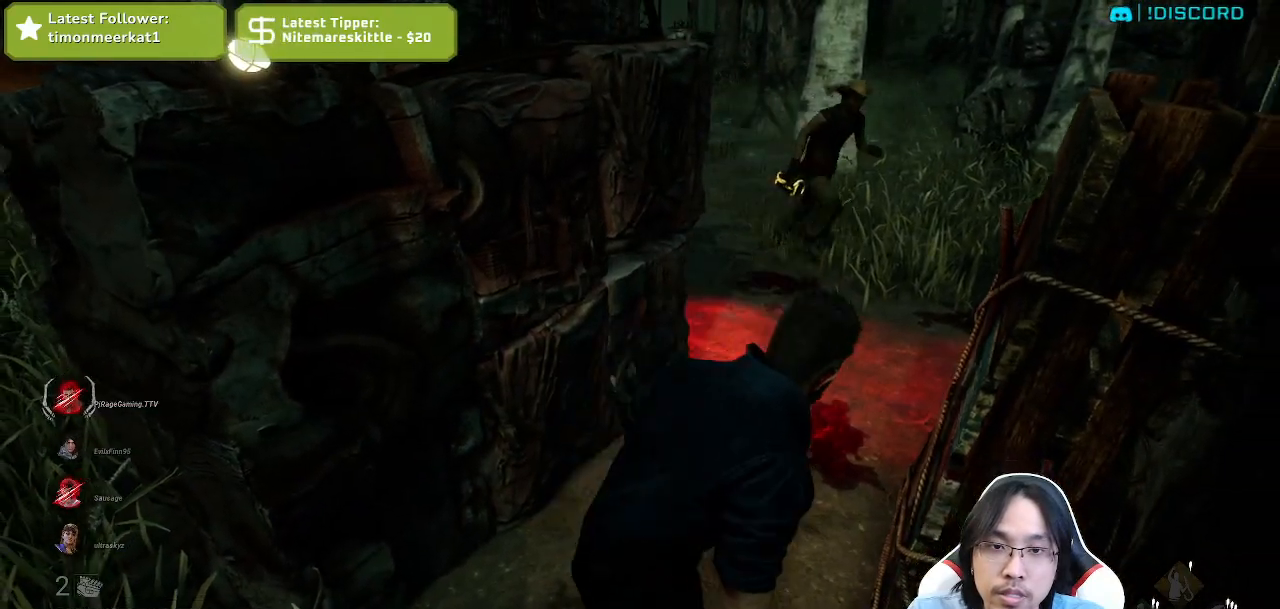
{"keys": ["s", "shift"], "mouse": [], "events": [[50, "space", "down"], [384, "space", "up"]]}
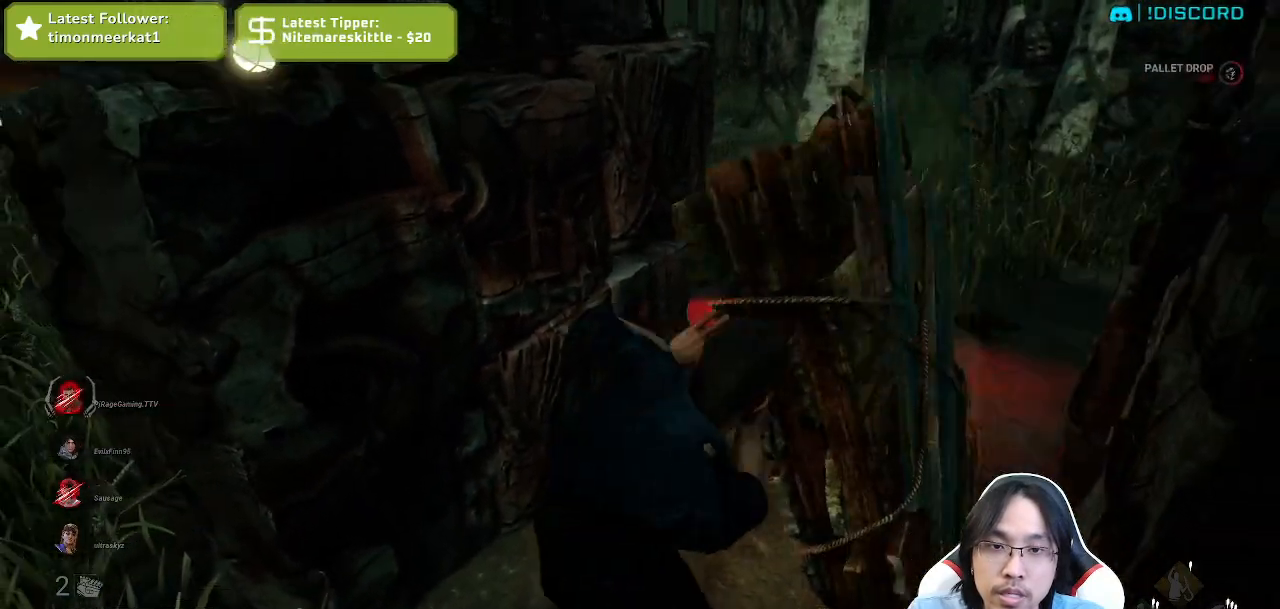
{"keys": [], "mouse": [], "events": [[17, "shift", "up"], [34, "s", "up"]]}
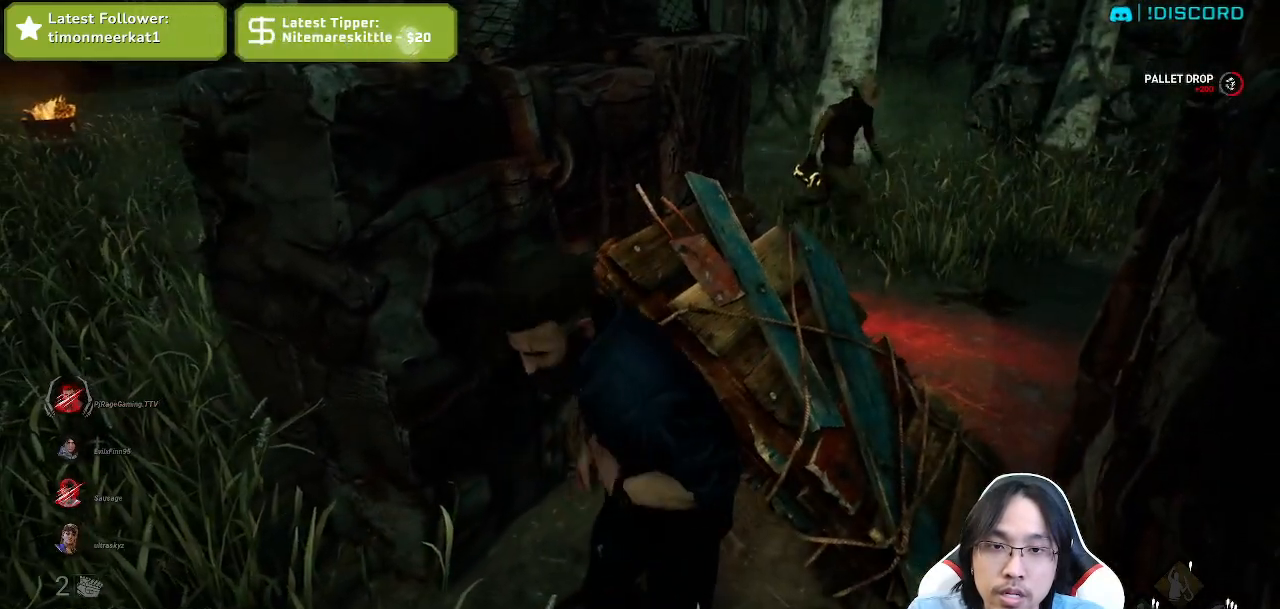
{"keys": [], "mouse": [], "events": []}
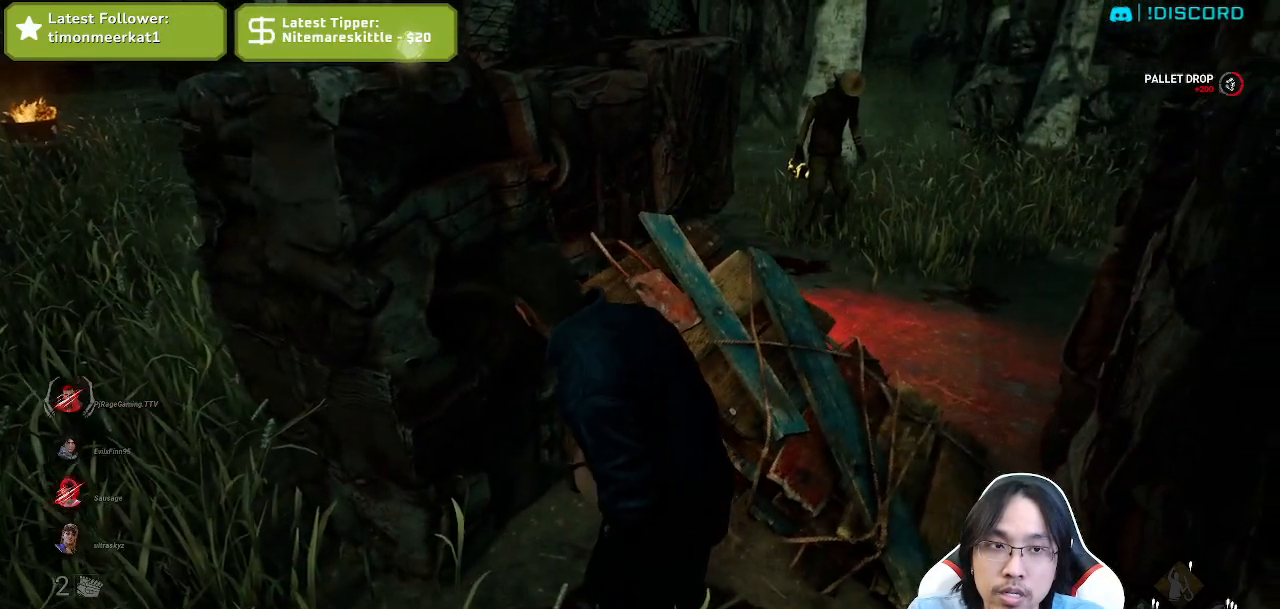
{"keys": [], "mouse": [], "events": []}
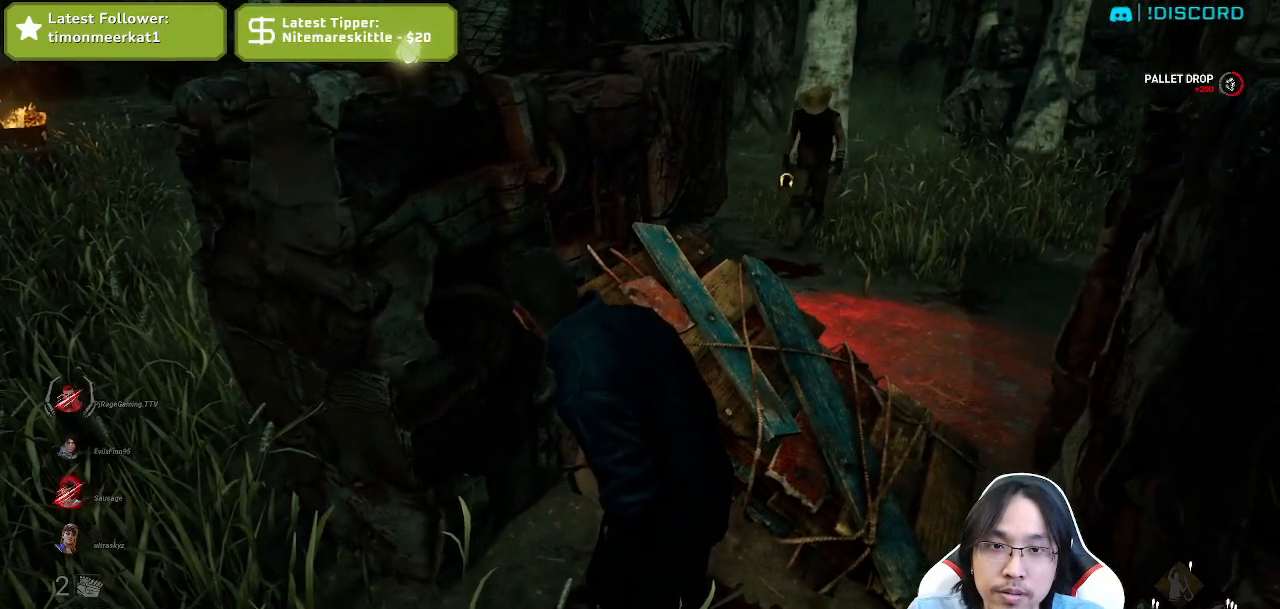
{"keys": [], "mouse": [], "events": []}
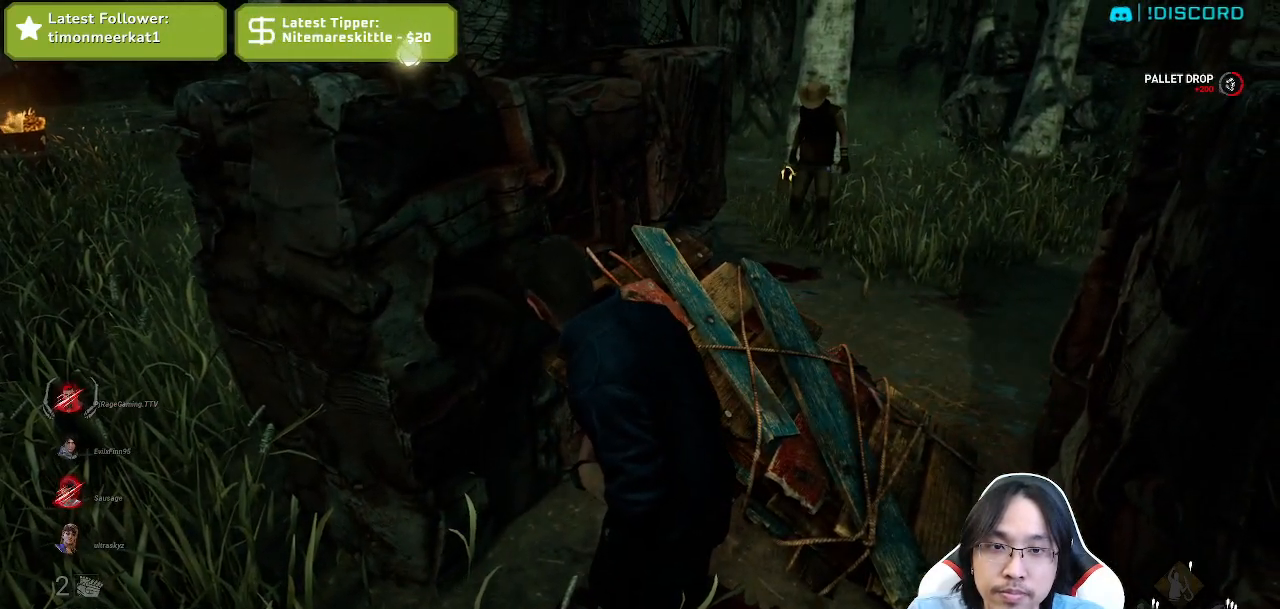
{"keys": [], "mouse": [], "events": []}
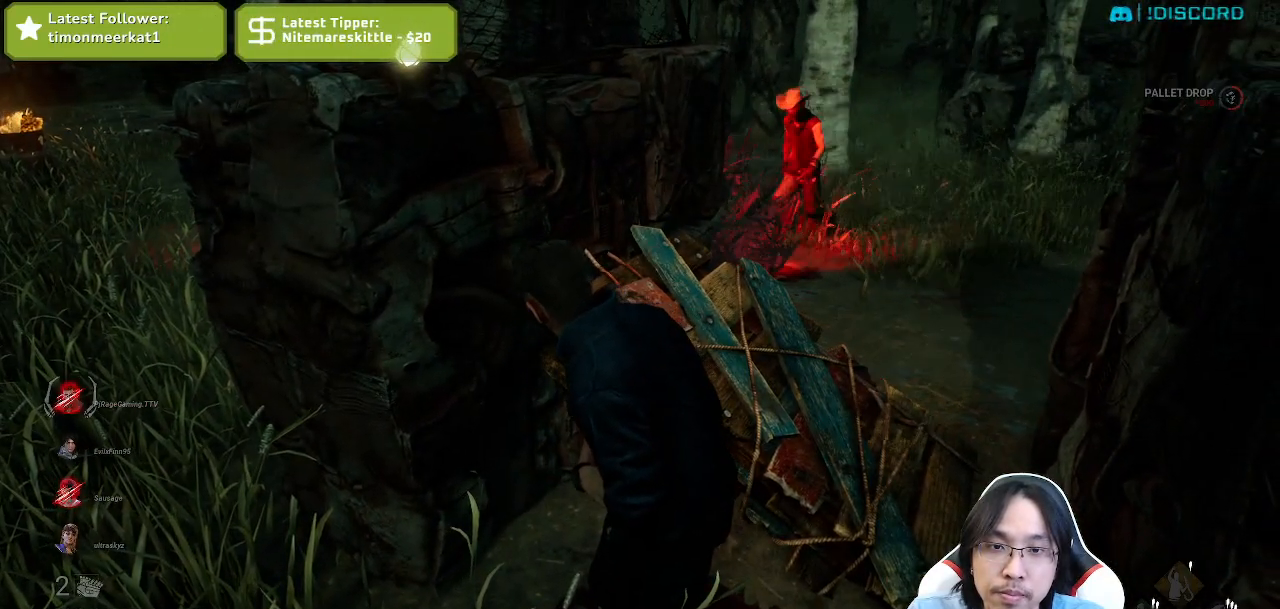
{"keys": [], "mouse": [], "events": []}
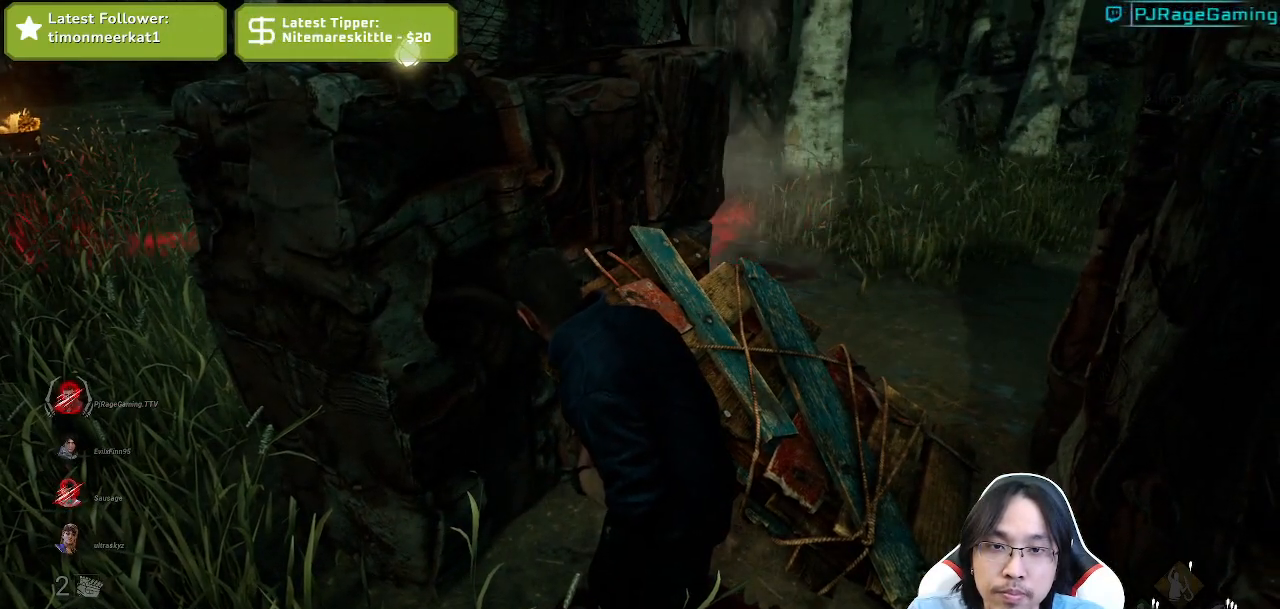
{"keys": [], "mouse": [], "events": []}
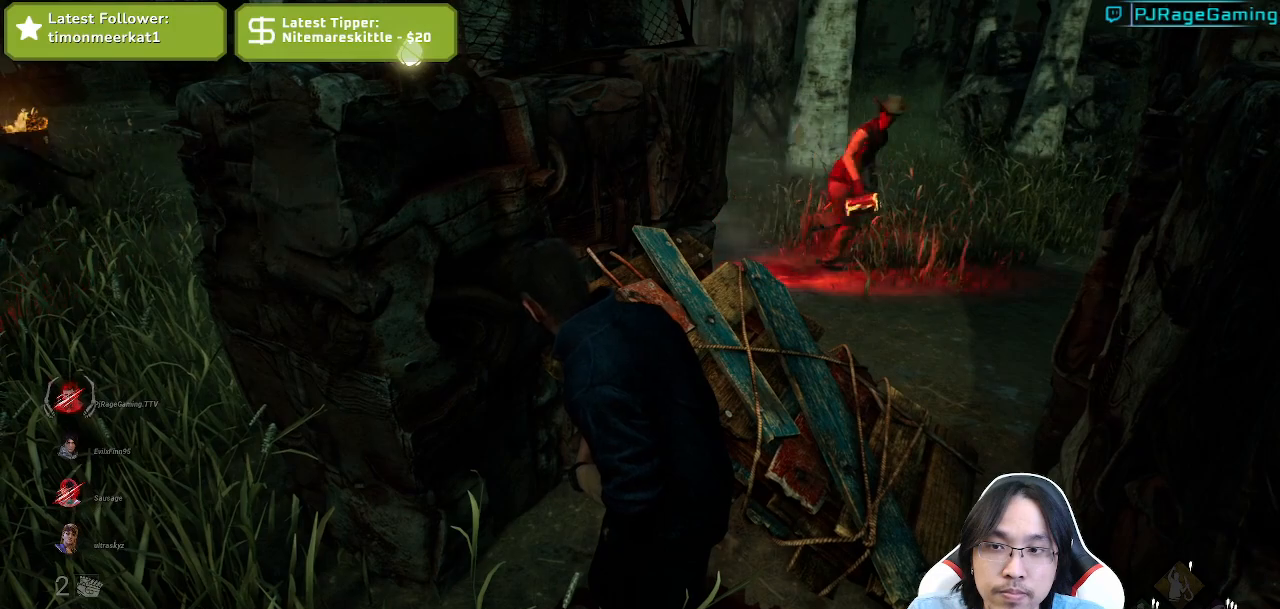
{"keys": [], "mouse": [], "events": []}
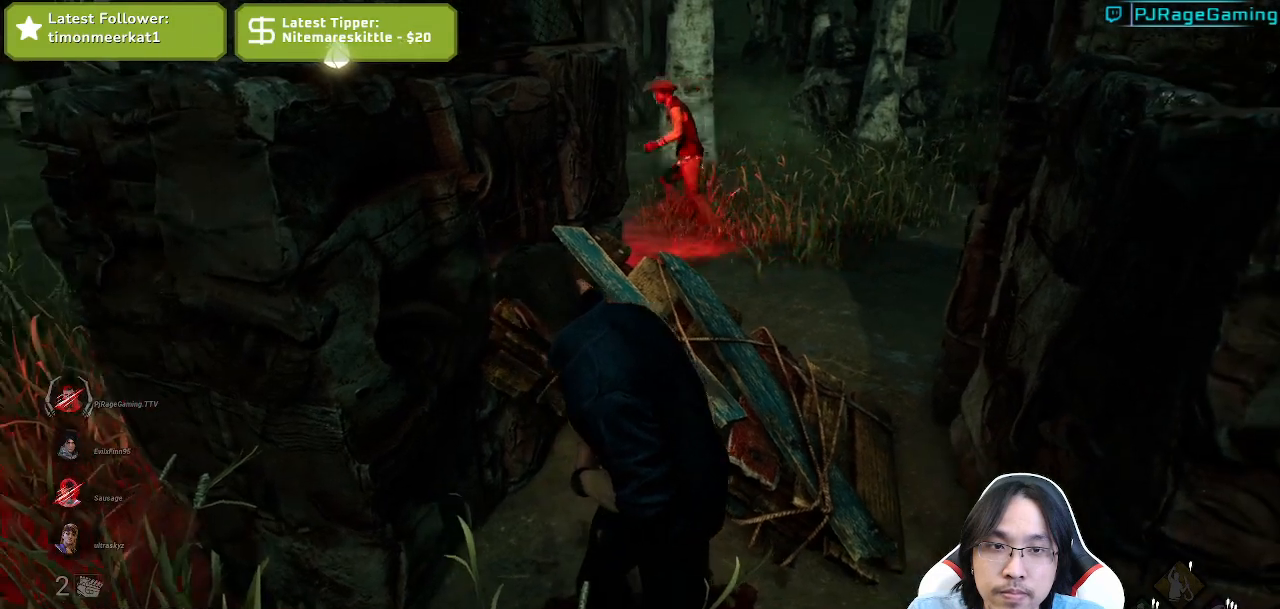
{"keys": [], "mouse": [], "events": []}
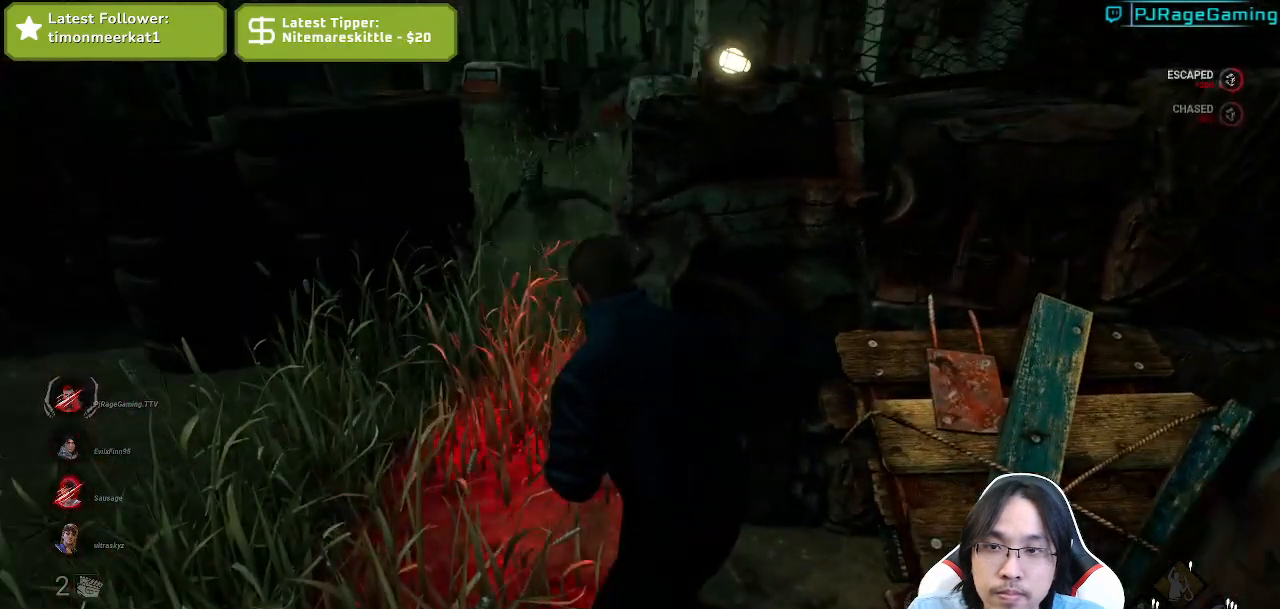
{"keys": ["d", "shift"], "mouse": [], "events": [[234, "d", "down"], [317, "shift", "down"]]}
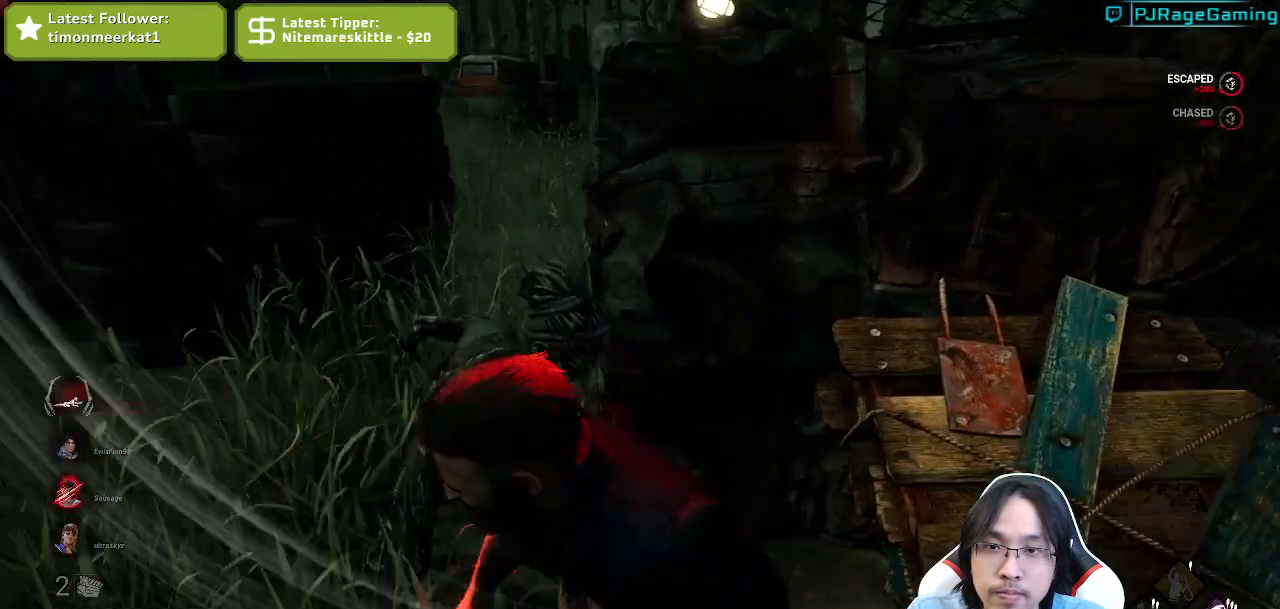
{"keys": [], "mouse": ["left"], "events": [[317, "shift", "up"], [384, "d", "up"], [484, "mouse_left", "down"]]}
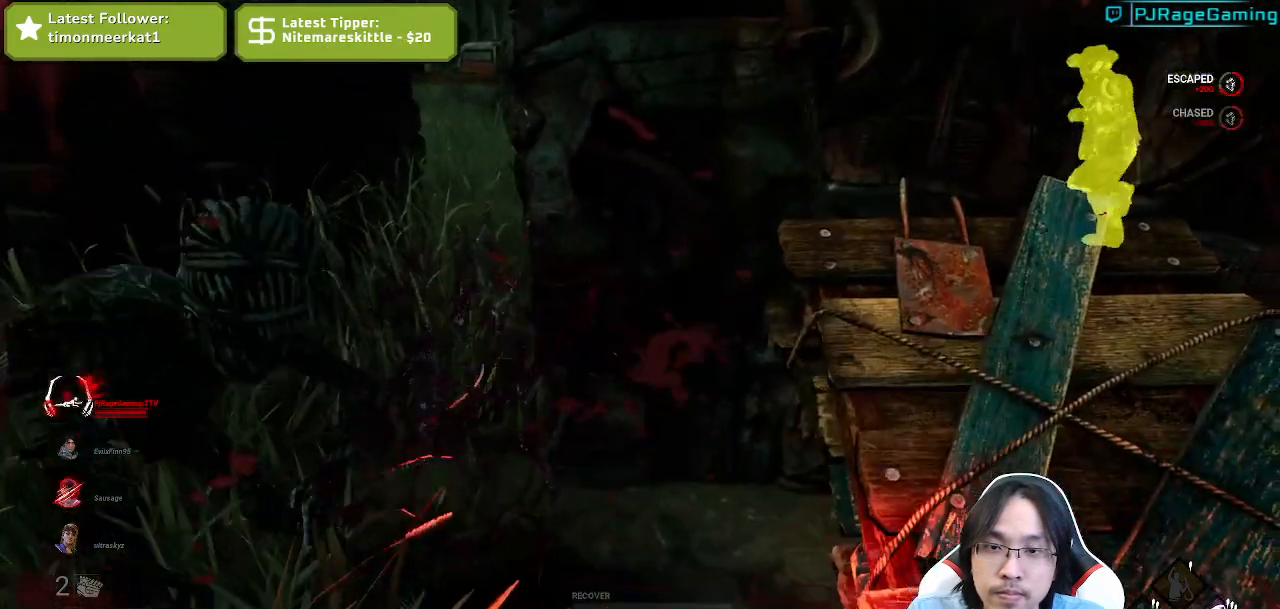
{"keys": [], "mouse": ["left"], "events": []}
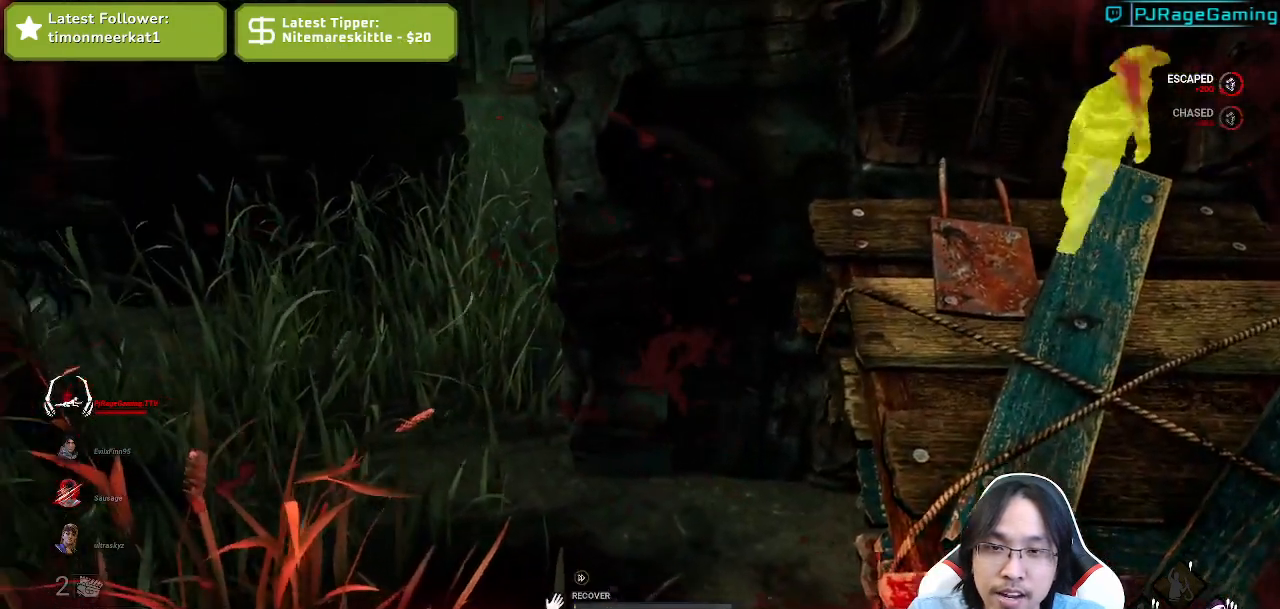
{"keys": [], "mouse": ["left"], "events": []}
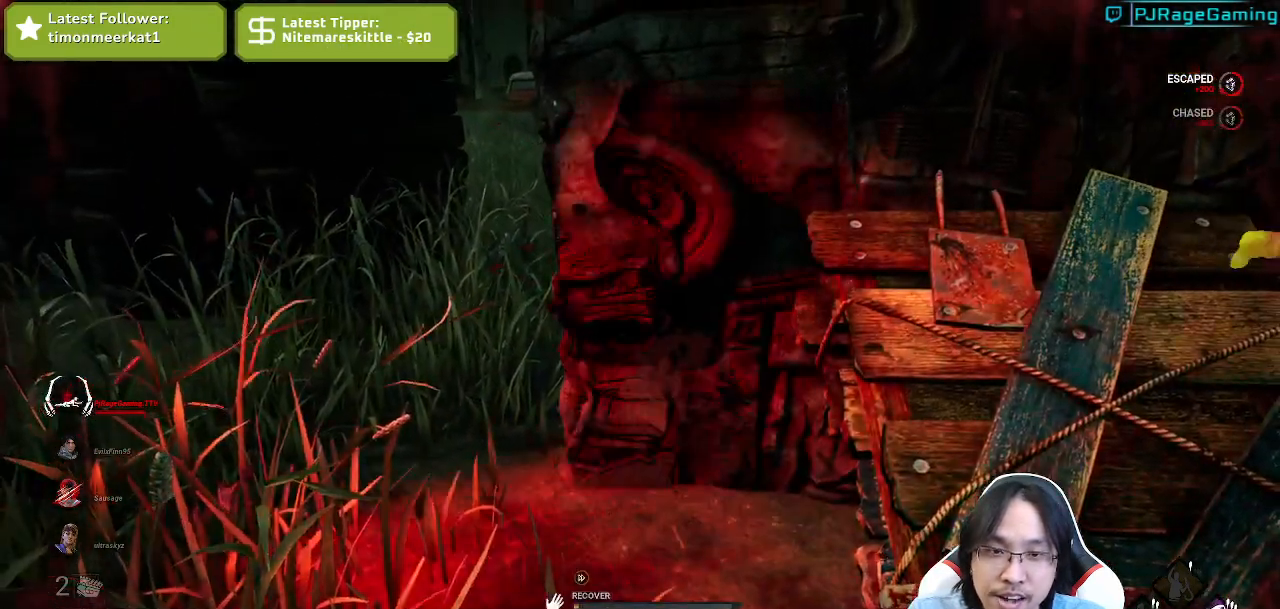
{"keys": [], "mouse": ["left"], "events": []}
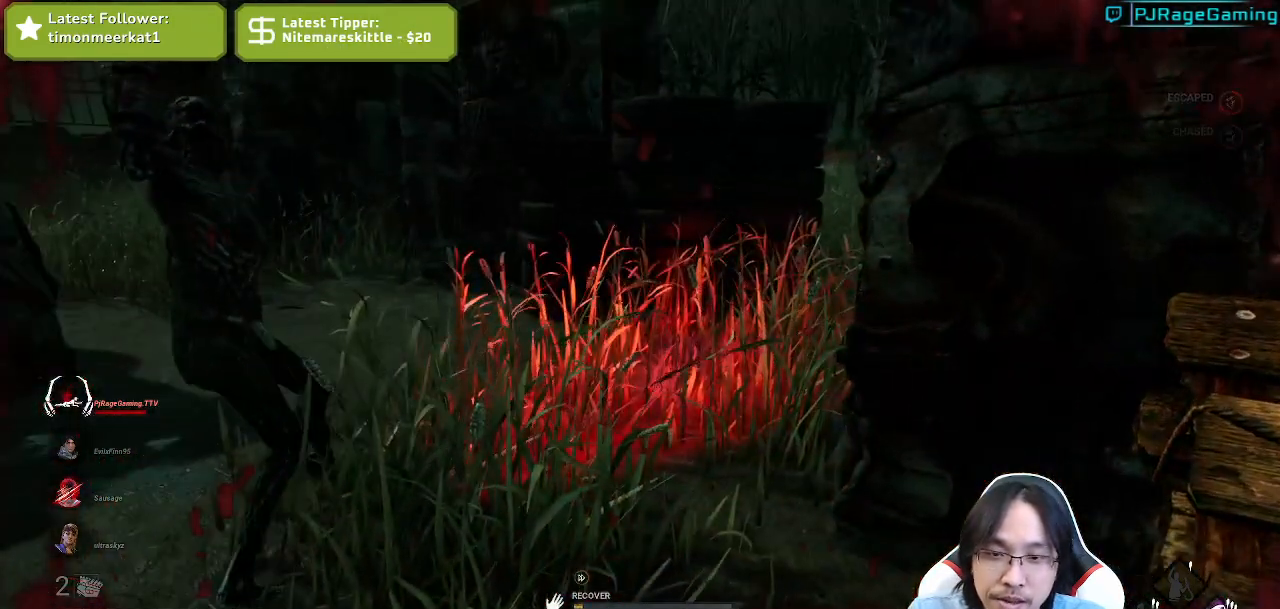
{"keys": [], "mouse": ["left"], "events": []}
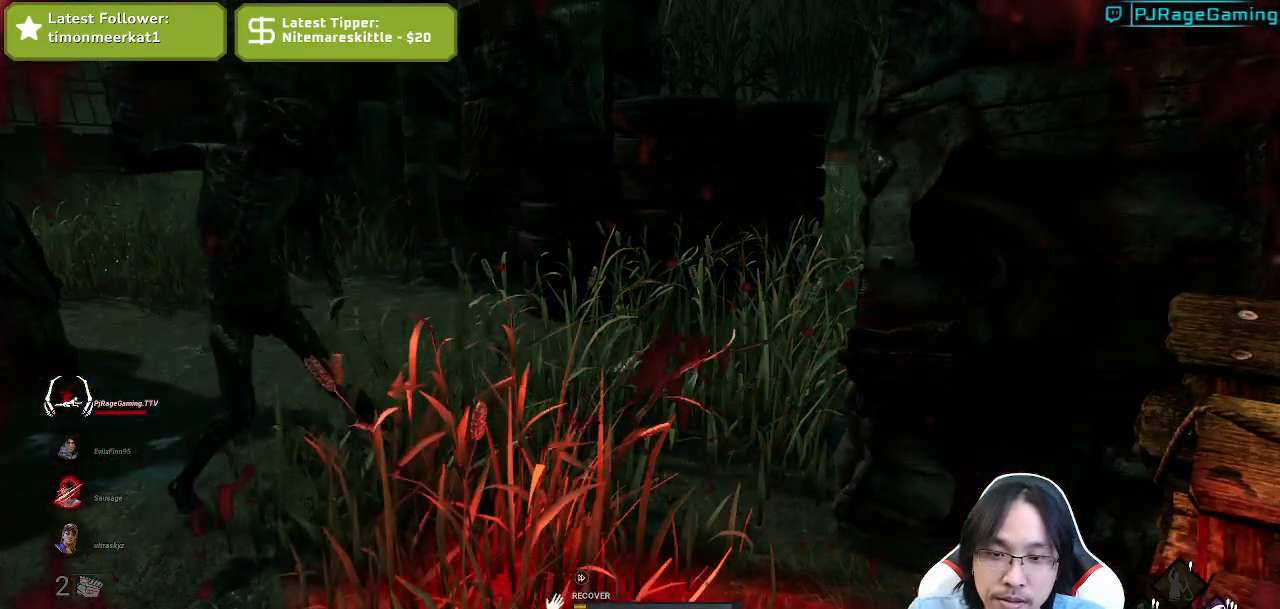
{"keys": [], "mouse": ["left"], "events": []}